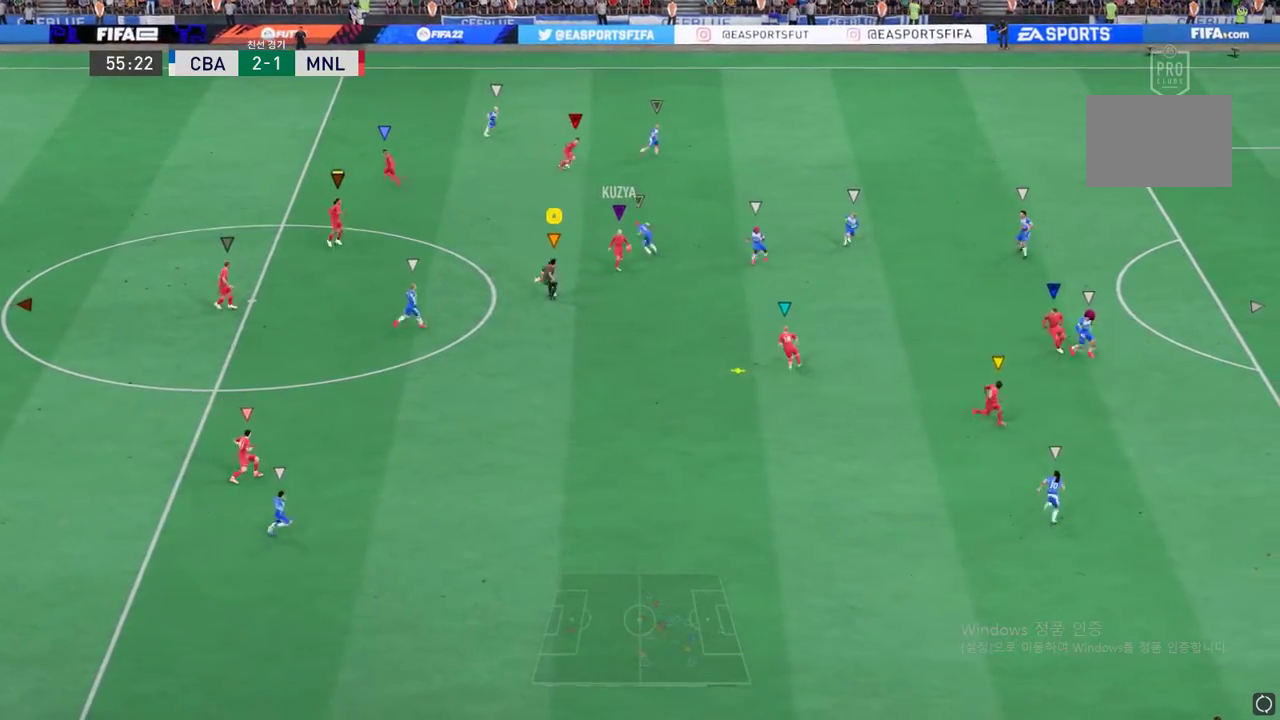
Gameplay with a controller (Xbox layout); each line is a JSON object with the inputs held at the frame after it. "events" lists button and stick changes between this image and that frame as [ms after this image, input, new state], when the widget could be followed in between. Not read: L3 R2 R3 right_stick.
{"buttons": [], "left_stick": "down-right", "events": []}
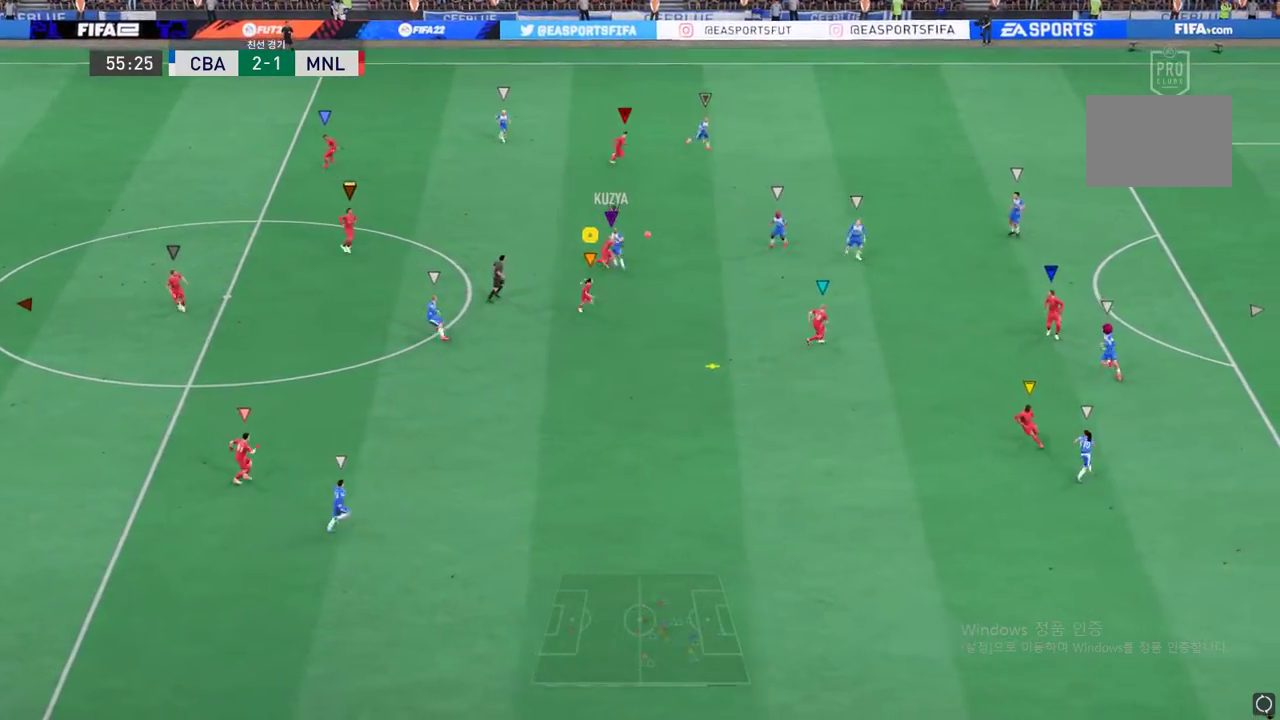
{"buttons": [], "left_stick": "down-right", "events": []}
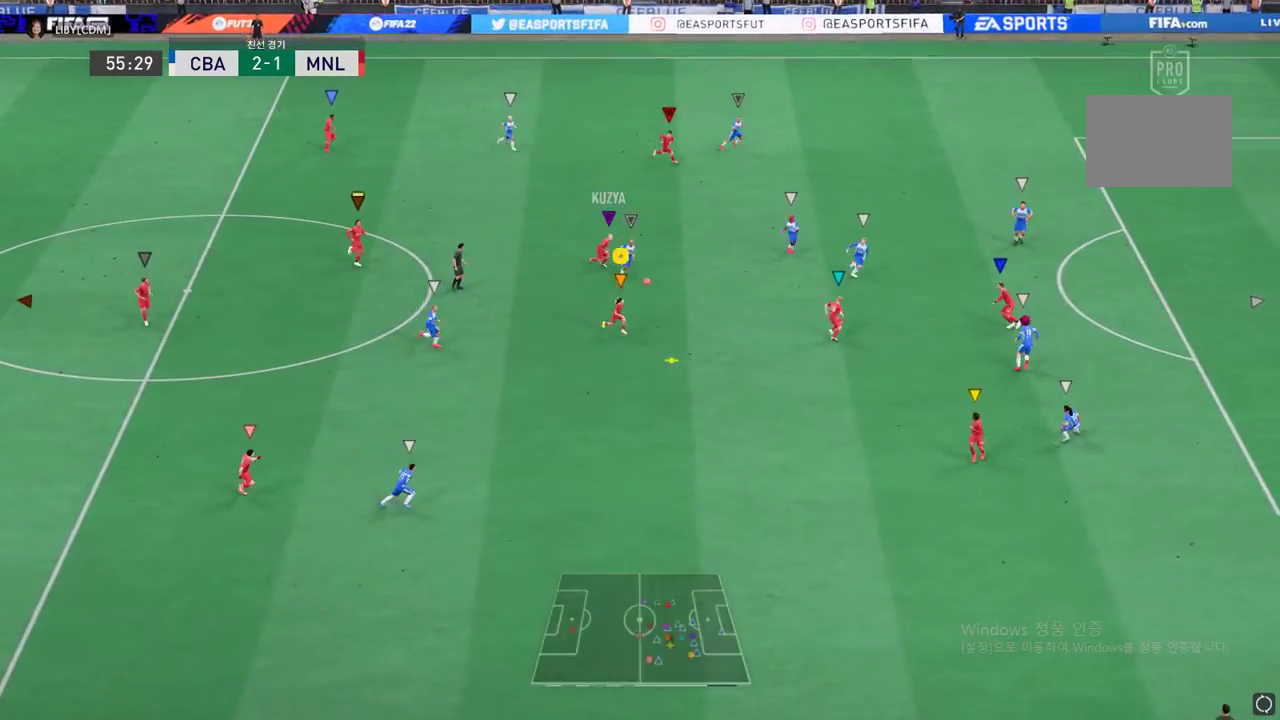
{"buttons": [], "left_stick": "down-right", "events": []}
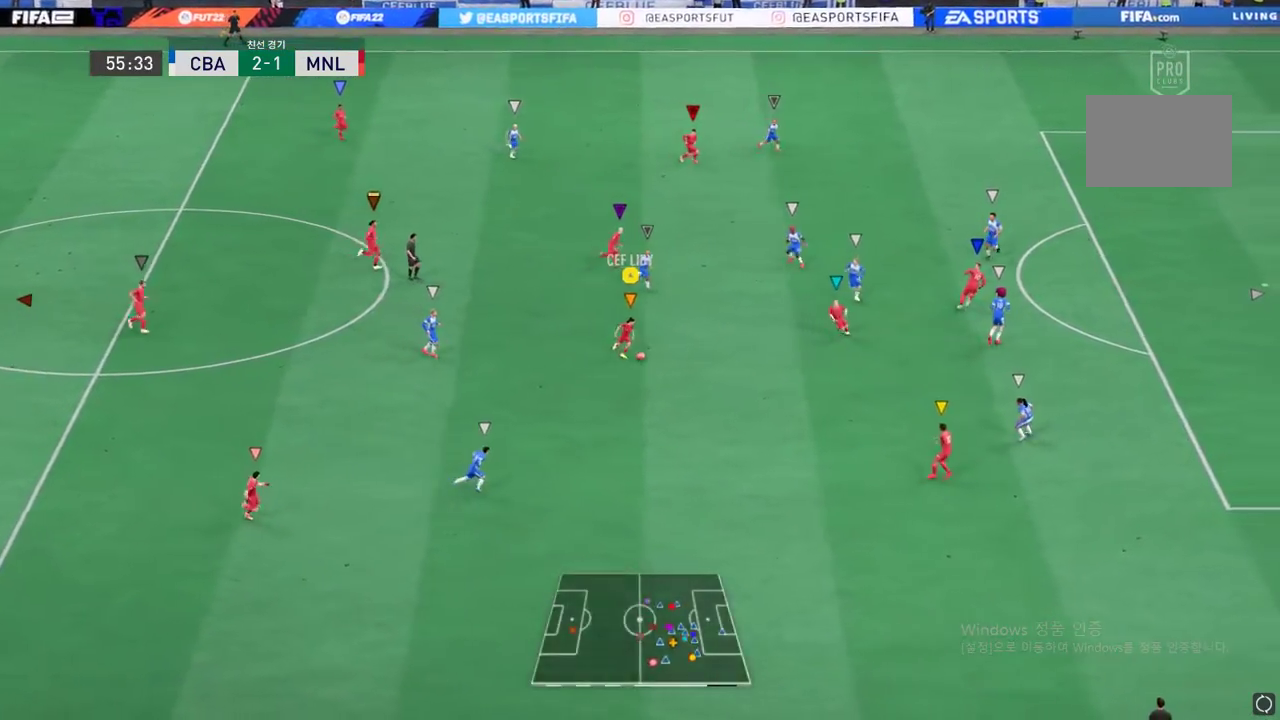
{"buttons": [], "left_stick": "right", "events": [[83, "A", "down"], [100, "left_stick", "right"], [167, "A", "up"]]}
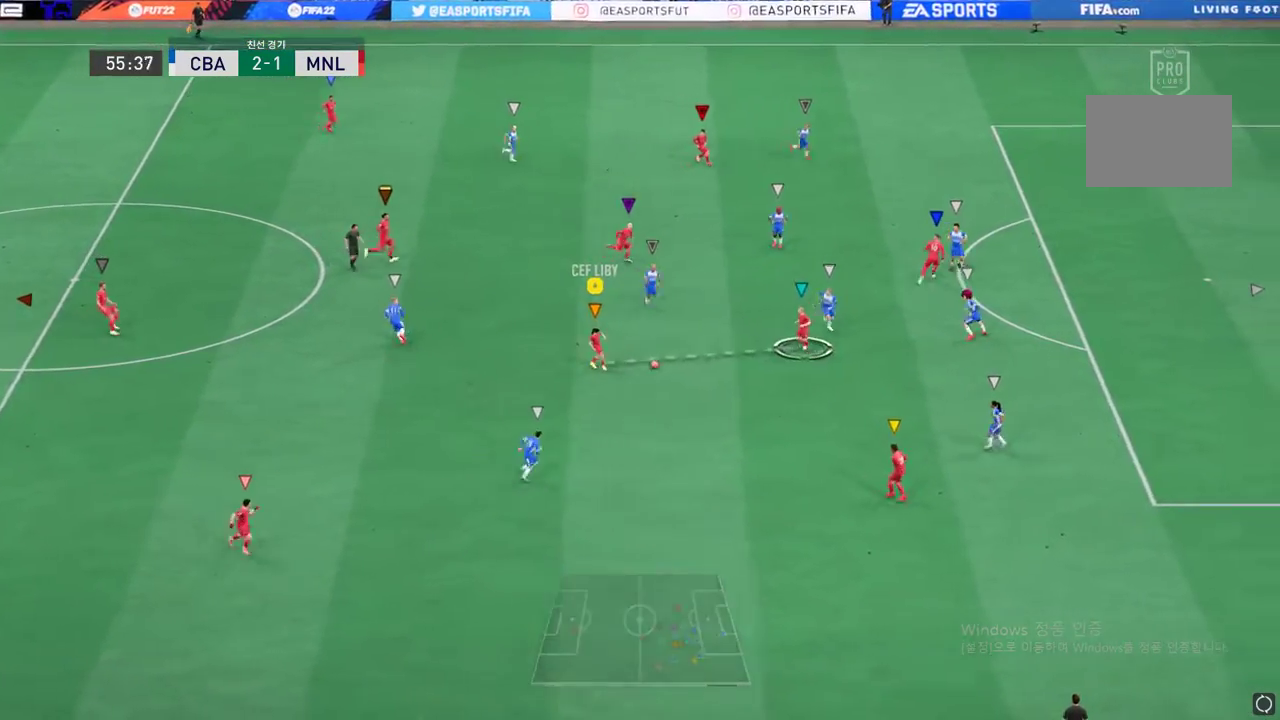
{"buttons": [], "left_stick": "down", "events": [[117, "left_stick", "down-right"], [267, "left_stick", "down"]]}
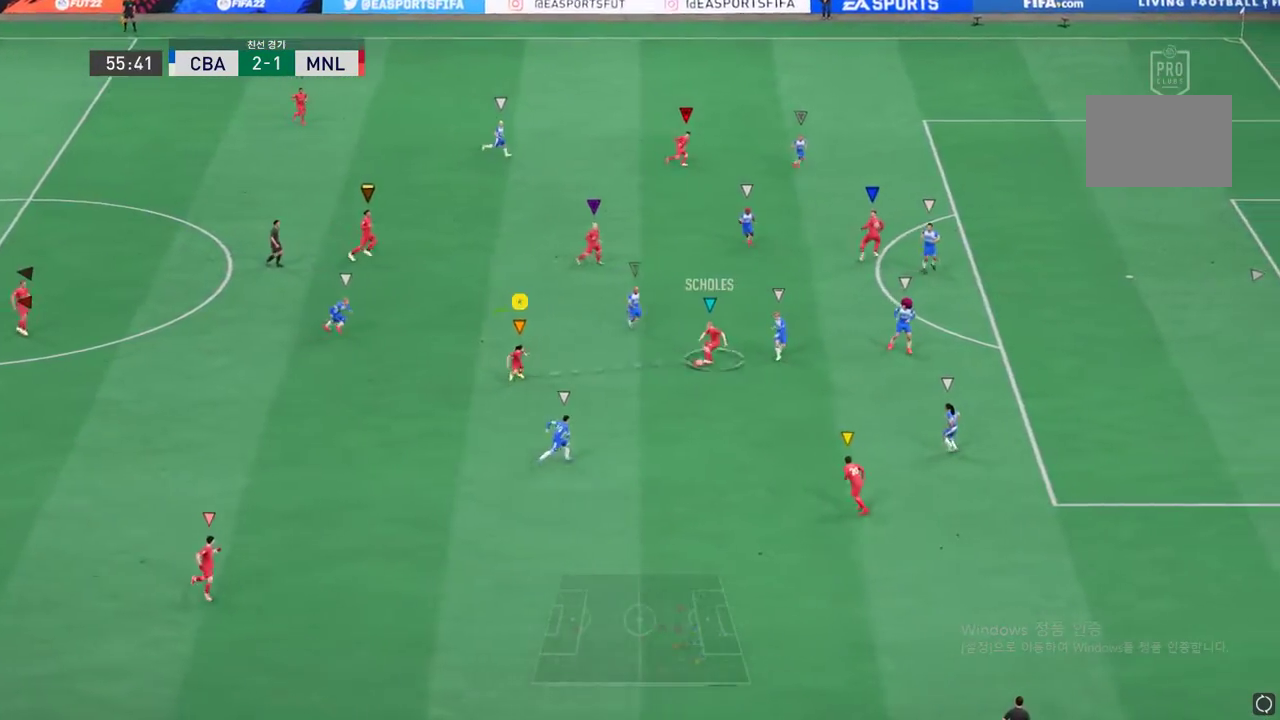
{"buttons": [], "left_stick": "center", "events": [[334, "left_stick", "center"]]}
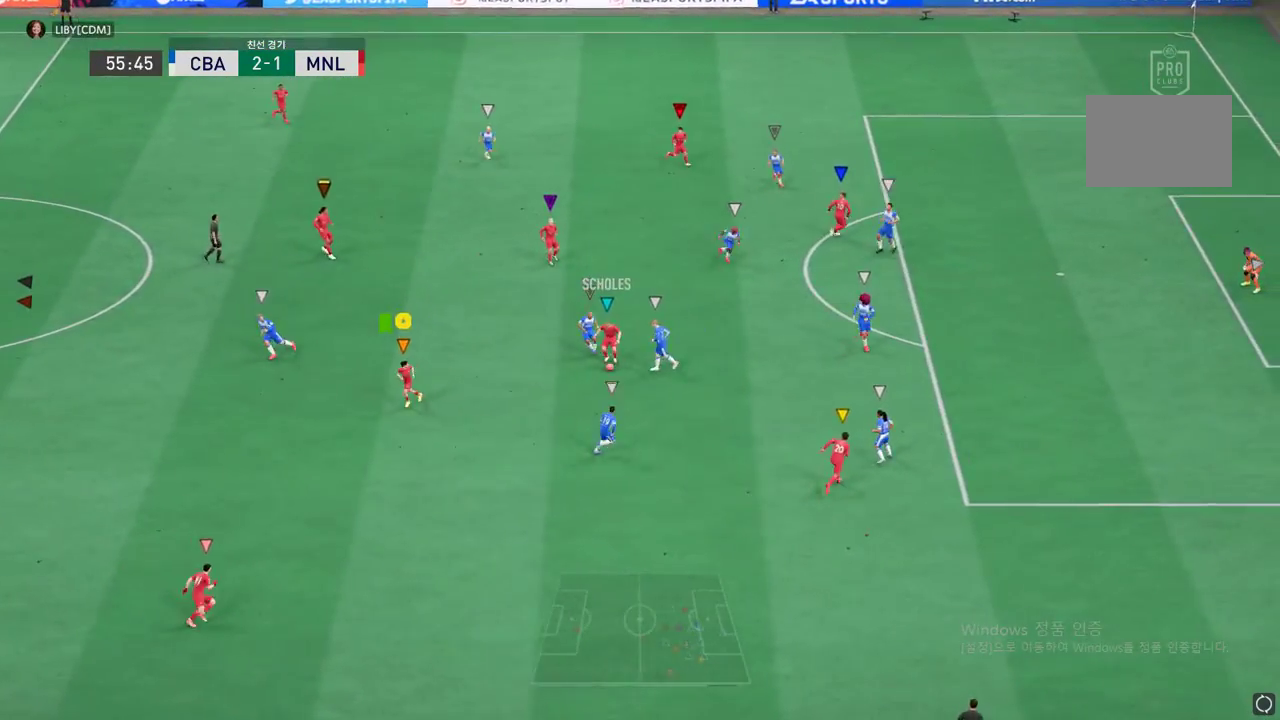
{"buttons": [], "left_stick": "down", "events": [[401, "left_stick", "down"]]}
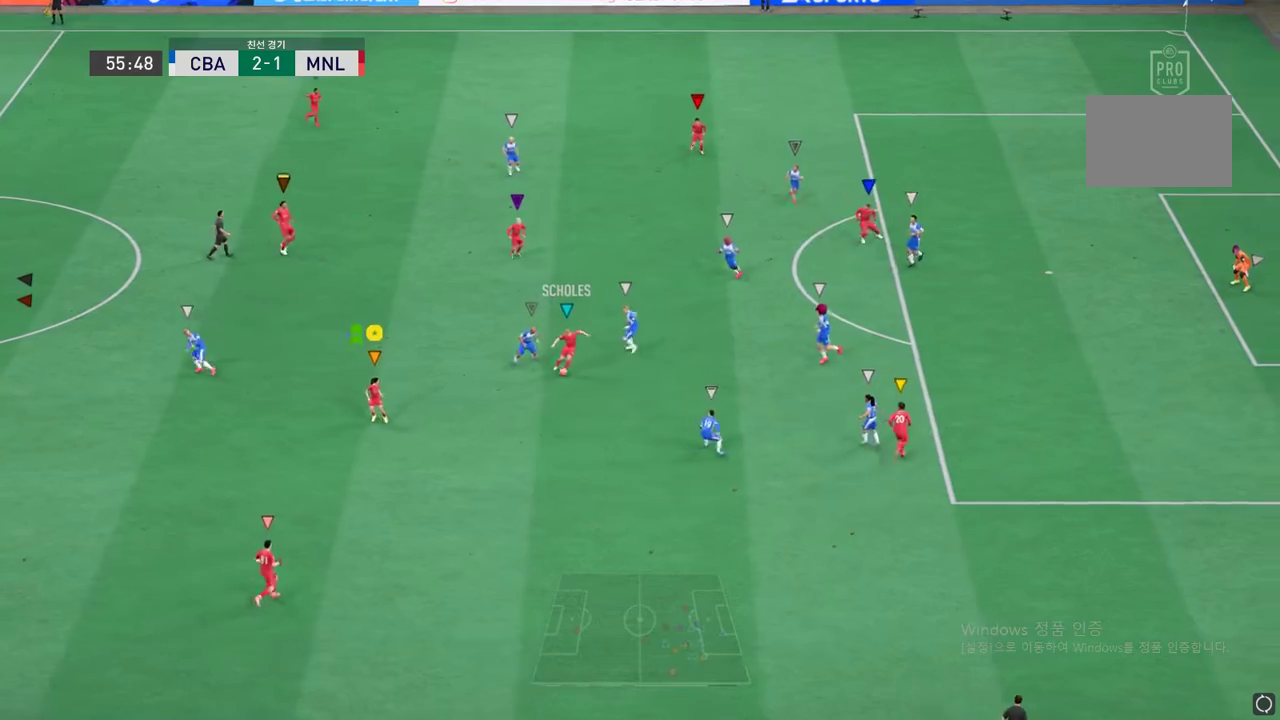
{"buttons": [], "left_stick": "down", "events": []}
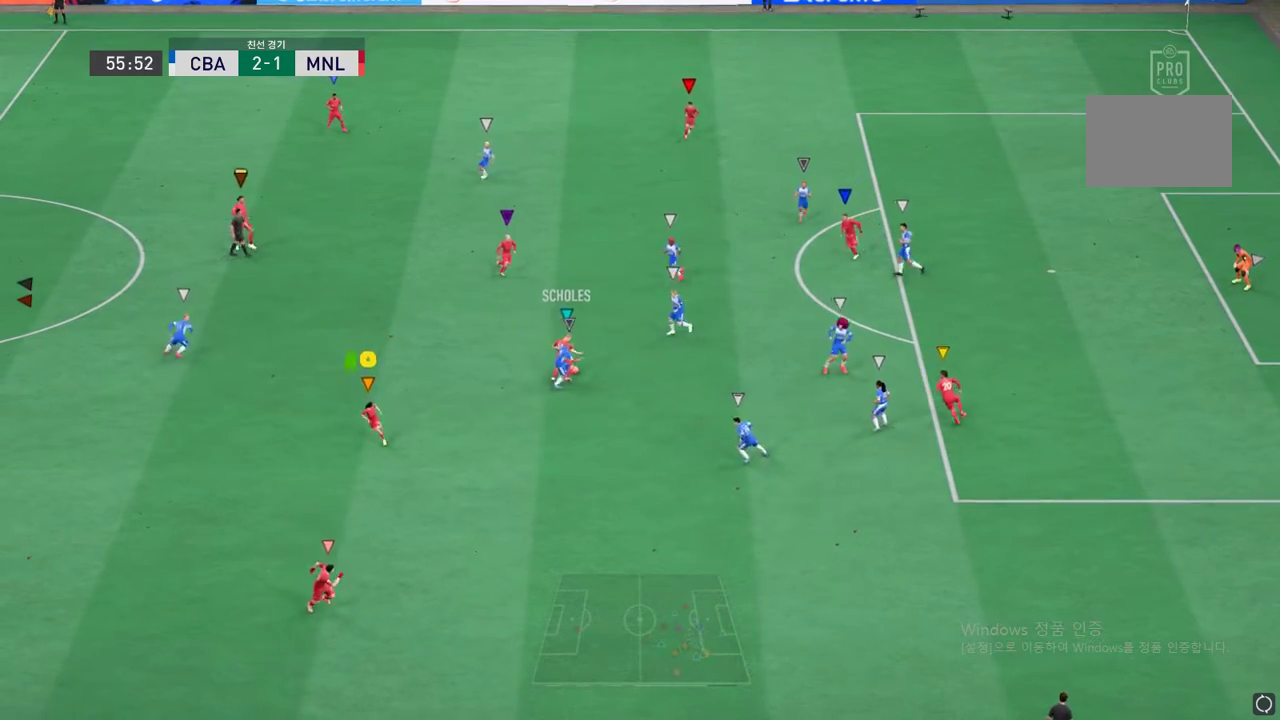
{"buttons": [], "left_stick": "up", "events": [[17, "left_stick", "center"], [334, "left_stick", "up"]]}
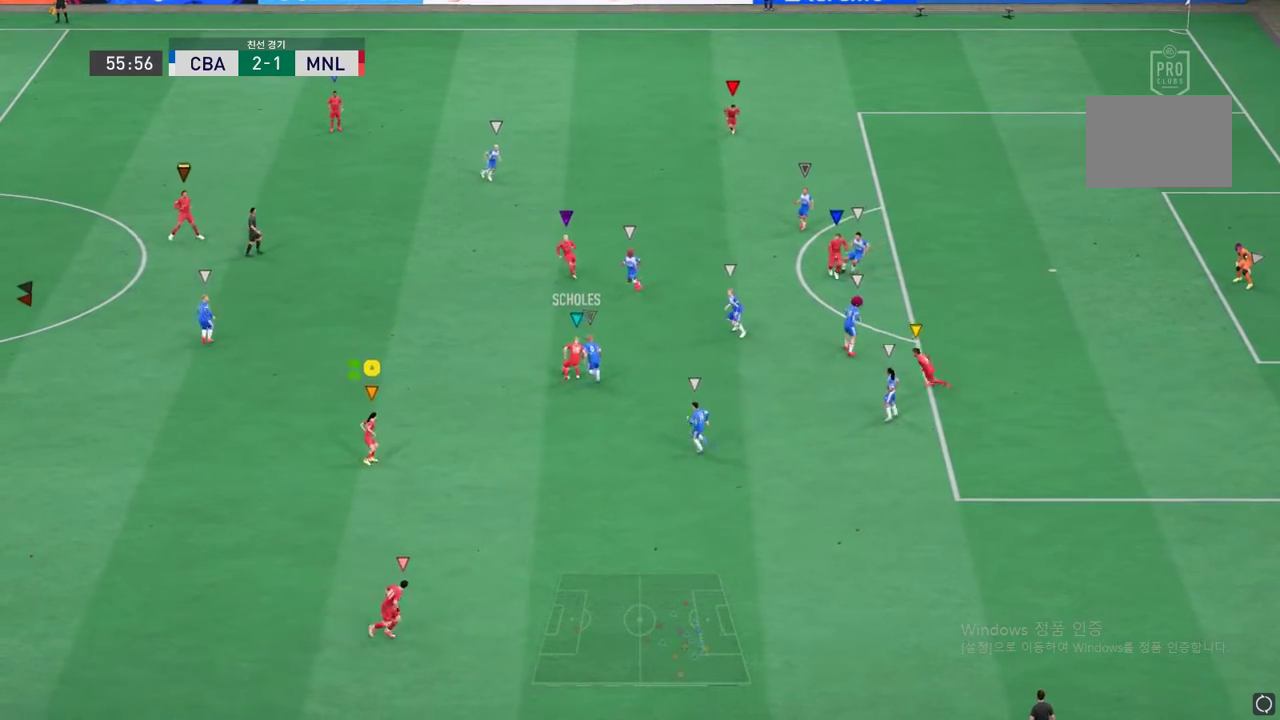
{"buttons": [], "left_stick": "up", "events": []}